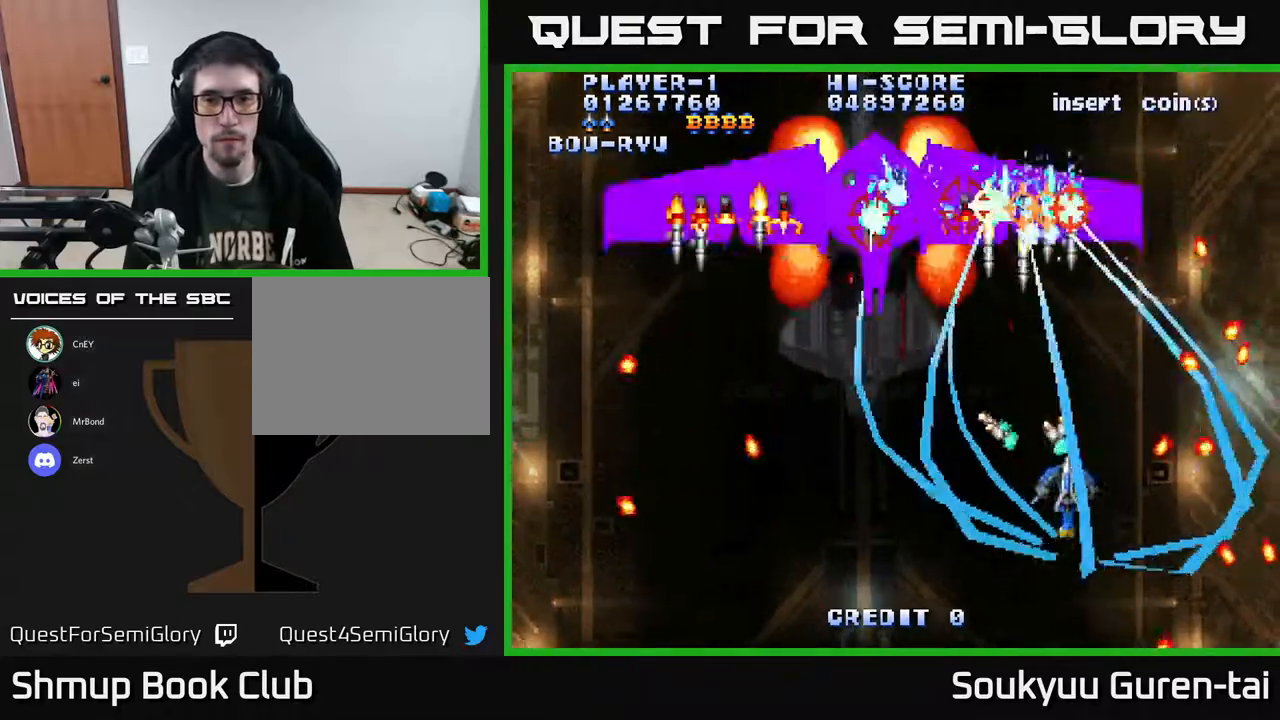
Gameplay with a controller (Xbox layout); each line is a JSON object with the inputs held at the frame after it. "events" lists button and stick changes between this image and that frame as [ms after this image, input, new state], when the widget could be followed in between. Not read: GUIDE L3 R3 left_stick.
{"buttons": ["A", "DPAD_UP", "DPAD_LEFT"], "right_stick": "center", "events": [[67, "DPAD_RIGHT", "down"], [150, "DPAD_UP", "up"], [167, "DPAD_RIGHT", "up"], [267, "DPAD_RIGHT", "down"], [400, "DPAD_RIGHT", "up"], [417, "DPAD_UP", "down"], [450, "DPAD_LEFT", "down"]]}
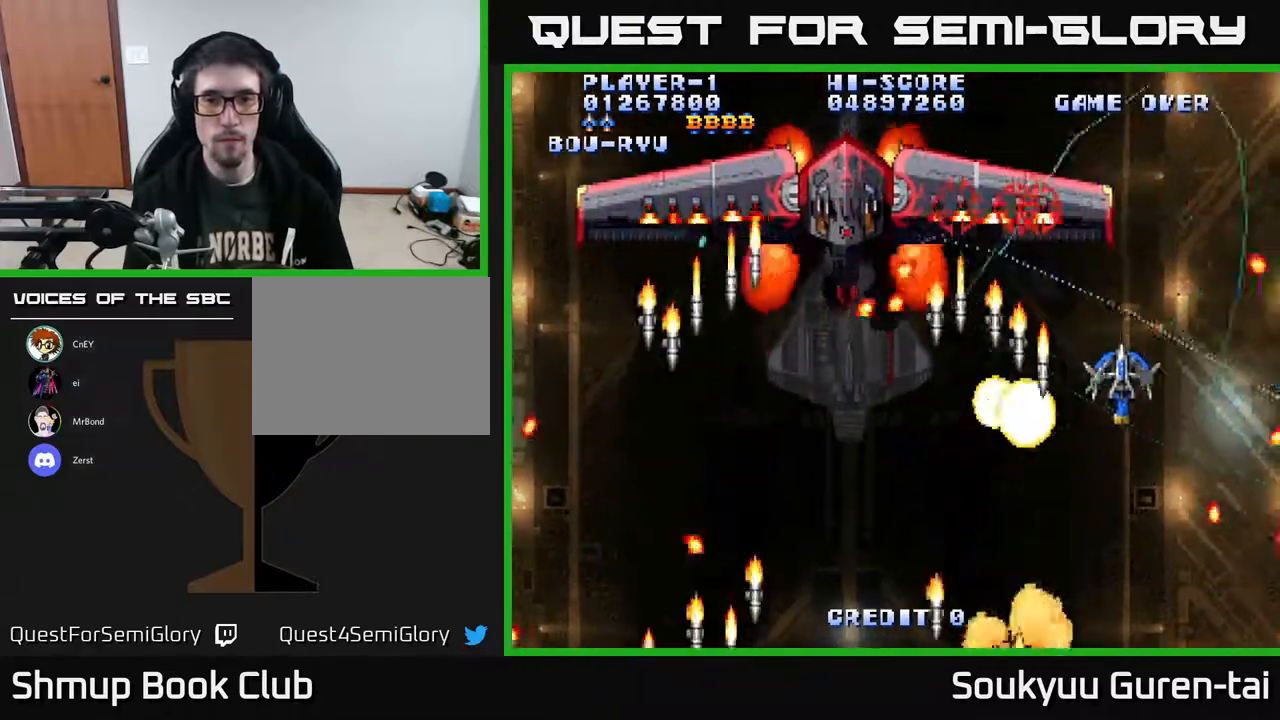
{"buttons": ["A", "DPAD_RIGHT"], "right_stick": "center", "events": [[33, "DPAD_UP", "up"], [67, "DPAD_LEFT", "up"], [300, "DPAD_RIGHT", "down"]]}
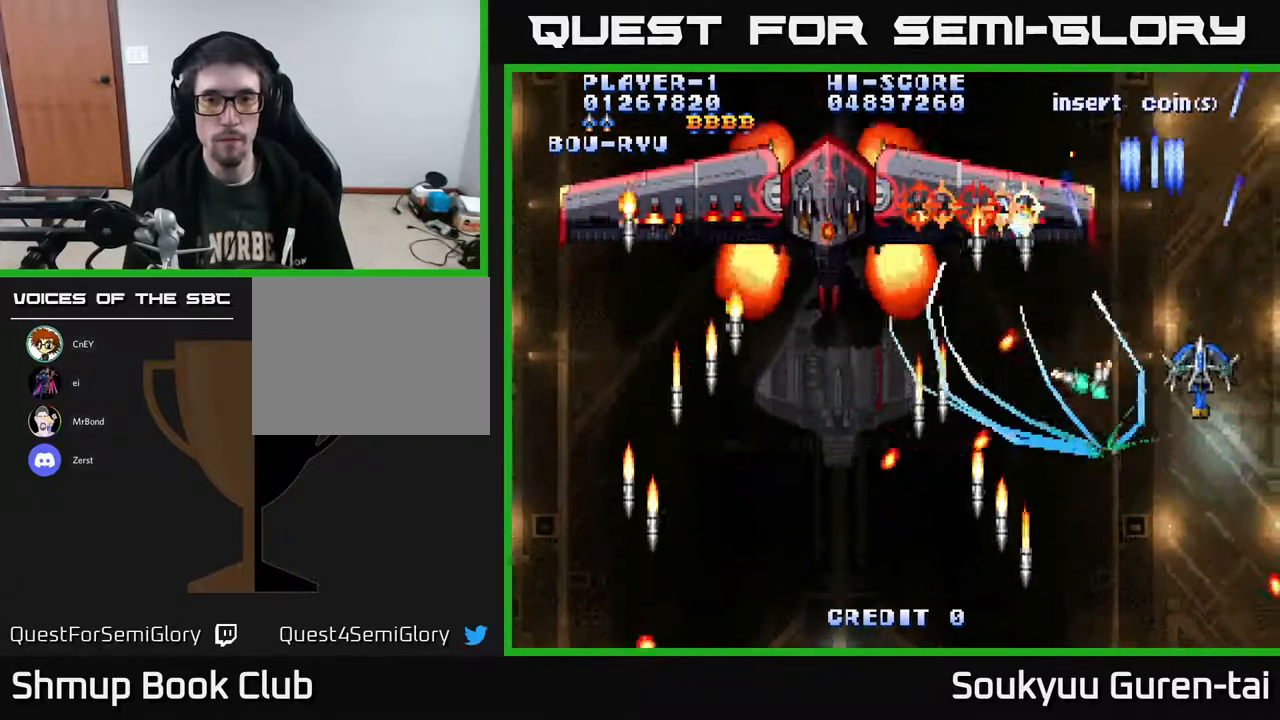
{"buttons": ["A"], "right_stick": "center", "events": [[167, "DPAD_RIGHT", "up"], [317, "DPAD_LEFT", "down"], [317, "DPAD_UP", "down"], [383, "DPAD_UP", "up"], [467, "DPAD_LEFT", "up"]]}
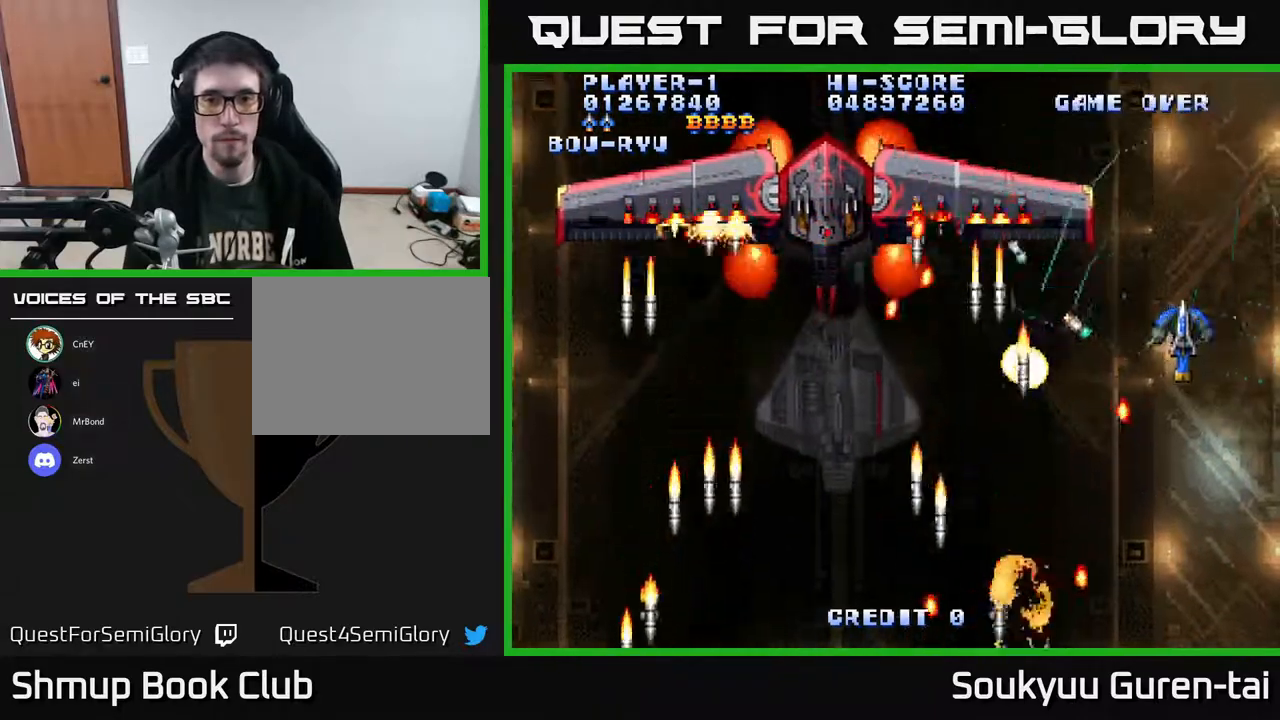
{"buttons": ["A", "DPAD_DOWN", "DPAD_RIGHT"], "right_stick": "center", "events": [[117, "DPAD_LEFT", "down"], [317, "DPAD_LEFT", "up"], [333, "DPAD_DOWN", "down"], [350, "A", "up"], [350, "DPAD_RIGHT", "down"], [400, "A", "down"]]}
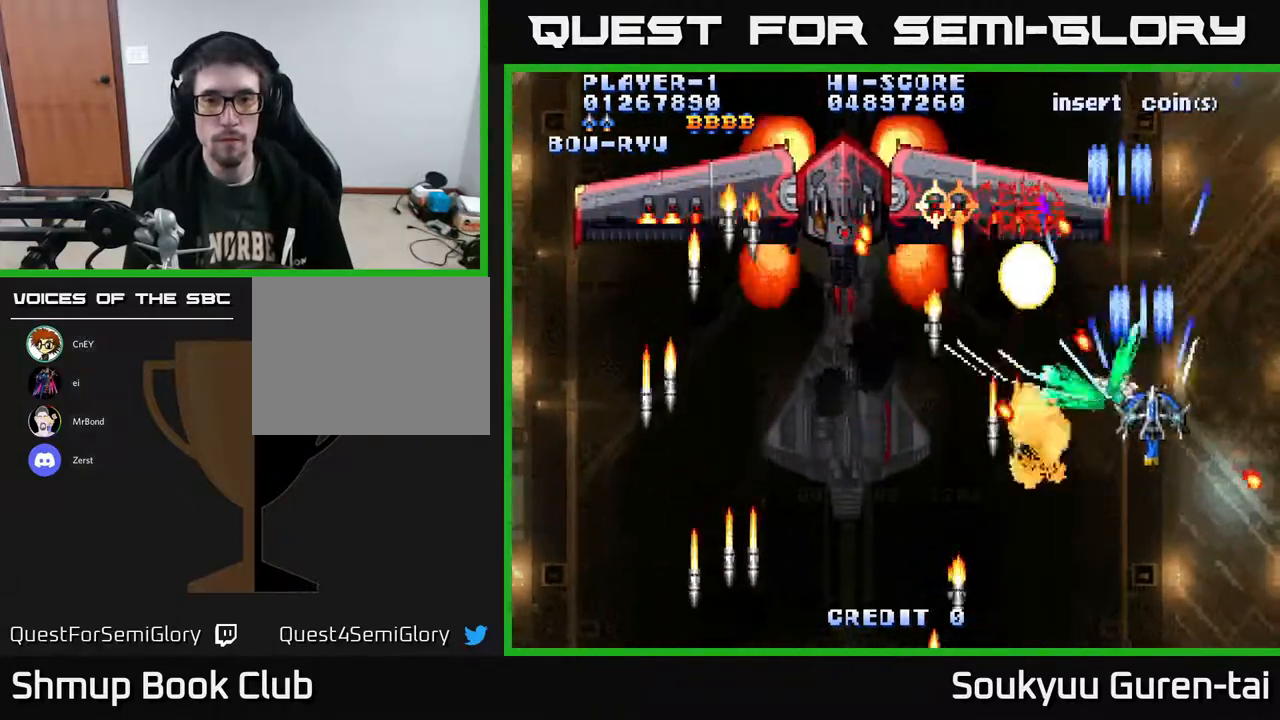
{"buttons": ["A", "DPAD_LEFT"], "right_stick": "center", "events": [[100, "DPAD_DOWN", "up"], [183, "DPAD_UP", "down"], [400, "DPAD_RIGHT", "up"], [450, "DPAD_LEFT", "down"], [483, "DPAD_UP", "up"]]}
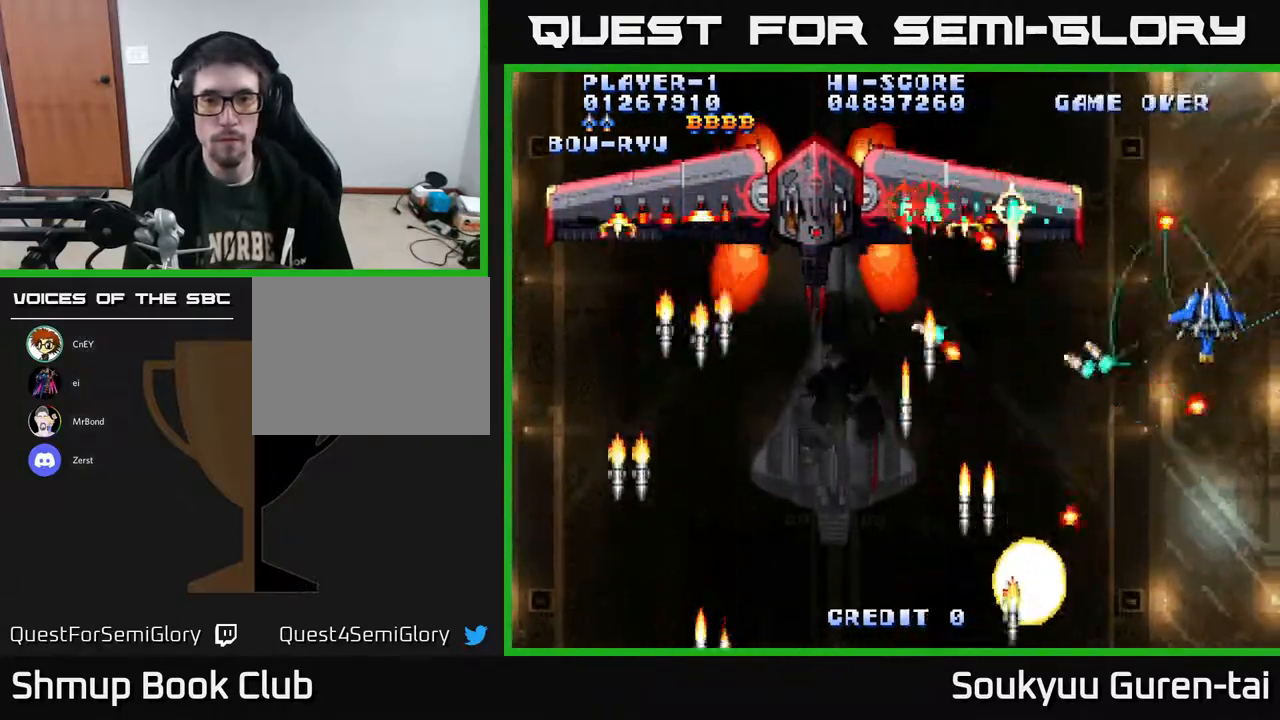
{"buttons": ["A", "DPAD_RIGHT"], "right_stick": "center", "events": [[133, "DPAD_LEFT", "up"], [300, "DPAD_LEFT", "down"], [433, "DPAD_LEFT", "up"], [467, "DPAD_RIGHT", "down"]]}
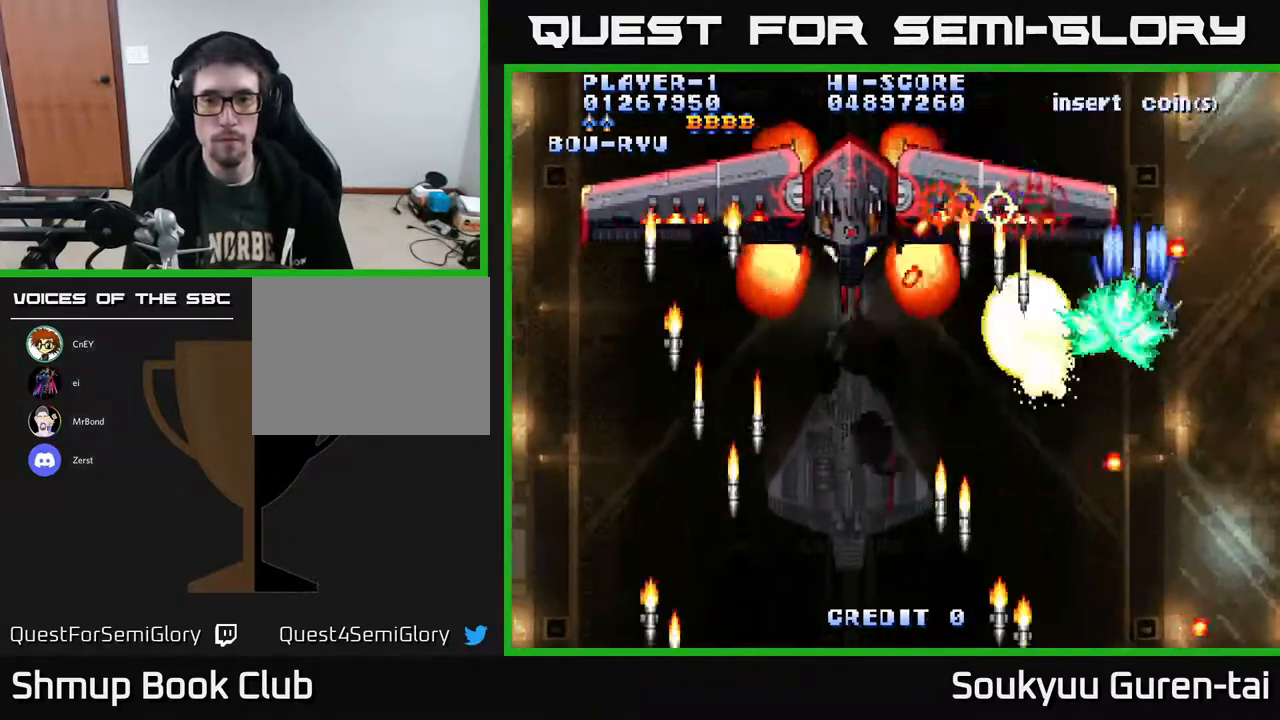
{"buttons": ["A"], "right_stick": "center", "events": [[50, "DPAD_DOWN", "down"], [350, "DPAD_DOWN", "up"], [350, "DPAD_RIGHT", "up"]]}
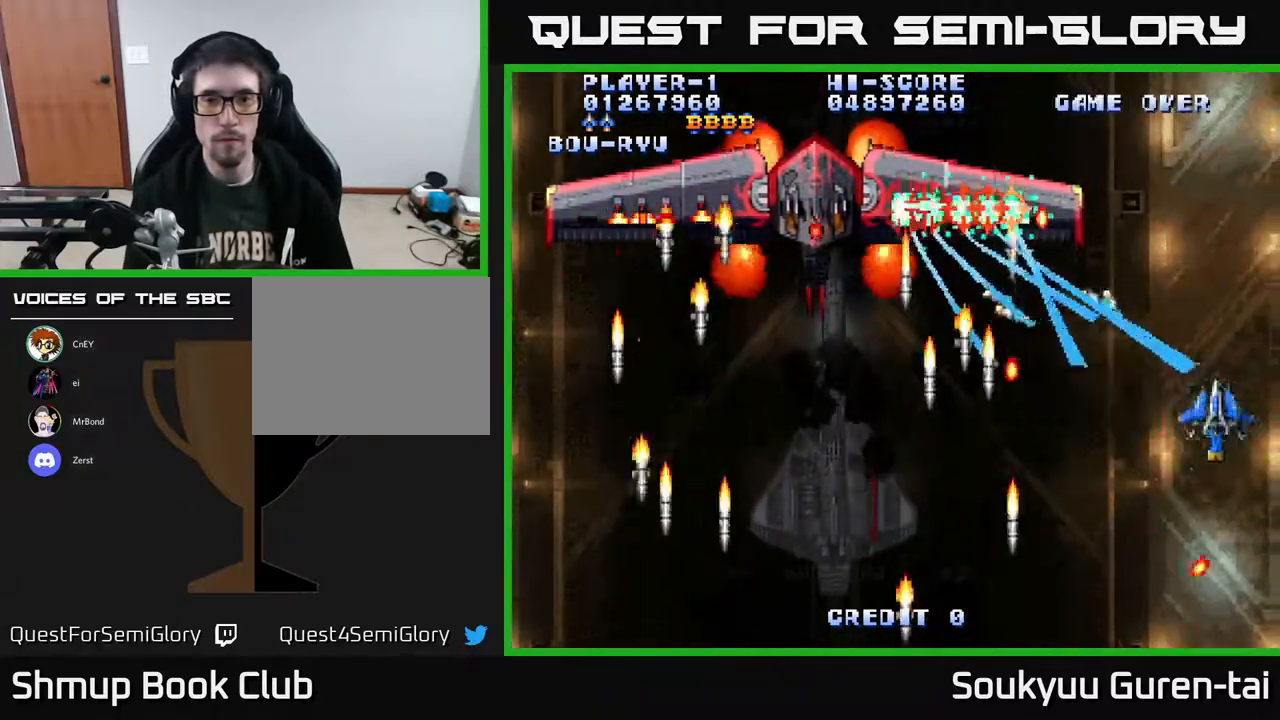
{"buttons": ["A", "DPAD_LEFT"], "right_stick": "center", "events": [[133, "DPAD_UP", "down"], [233, "DPAD_LEFT", "down"], [283, "DPAD_UP", "up"]]}
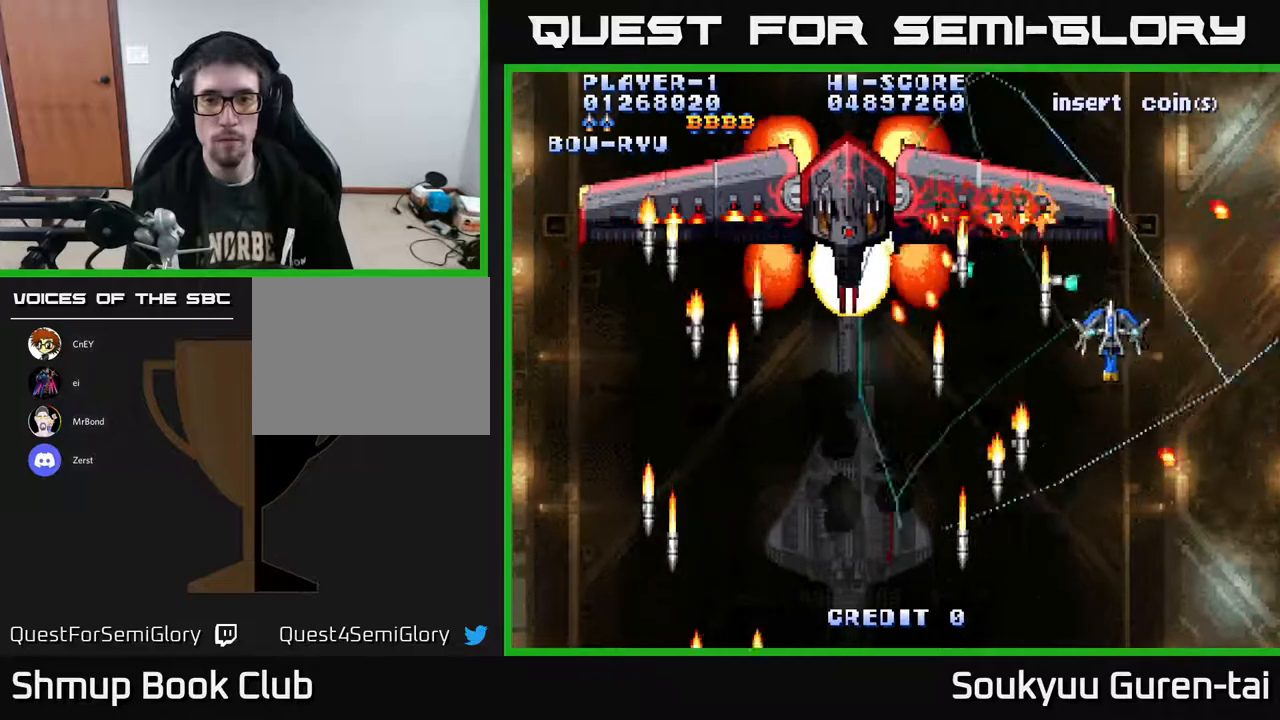
{"buttons": ["A", "DPAD_RIGHT"], "right_stick": "center", "events": [[33, "DPAD_LEFT", "up"], [67, "DPAD_RIGHT", "down"], [83, "A", "up"], [133, "A", "down"], [150, "DPAD_DOWN", "down"], [433, "DPAD_DOWN", "up"]]}
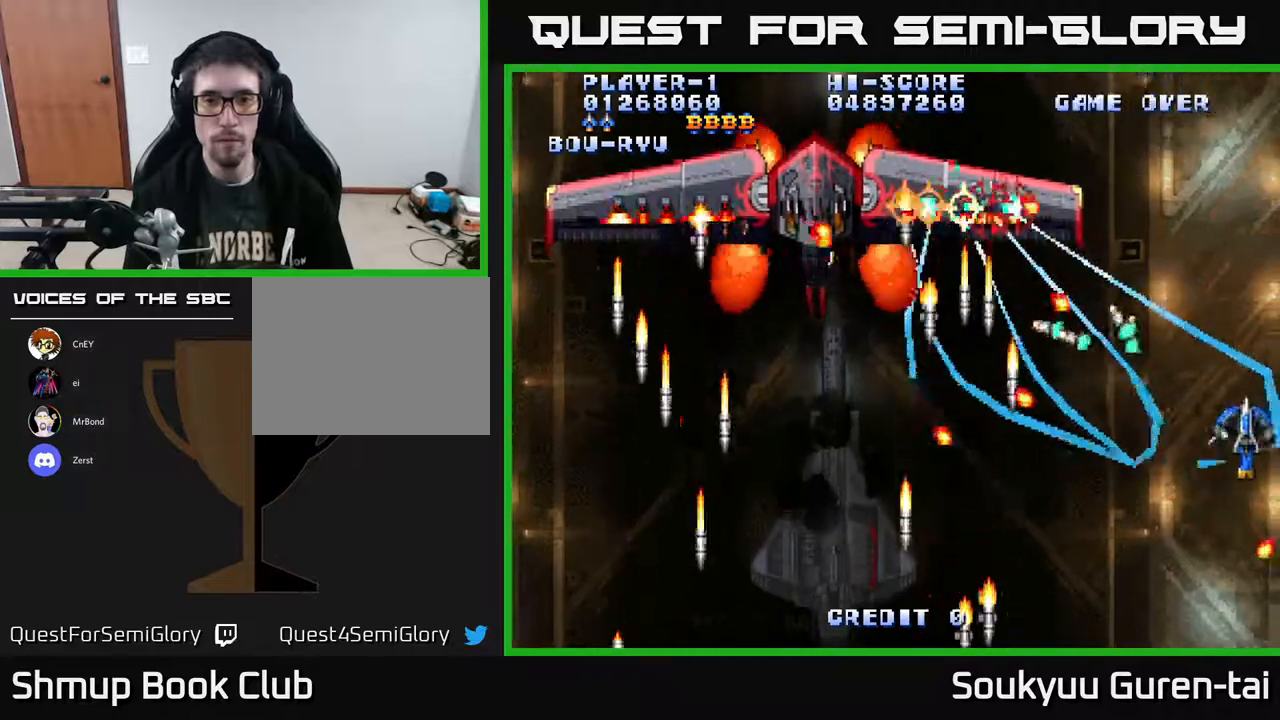
{"buttons": ["A", "DPAD_UP", "DPAD_LEFT"], "right_stick": "center", "events": [[50, "DPAD_RIGHT", "up"], [300, "DPAD_DOWN", "down"], [400, "DPAD_DOWN", "up"], [433, "DPAD_LEFT", "down"], [433, "DPAD_UP", "down"], [467, "DPAD_LEFT", "up"], [500, "DPAD_LEFT", "down"]]}
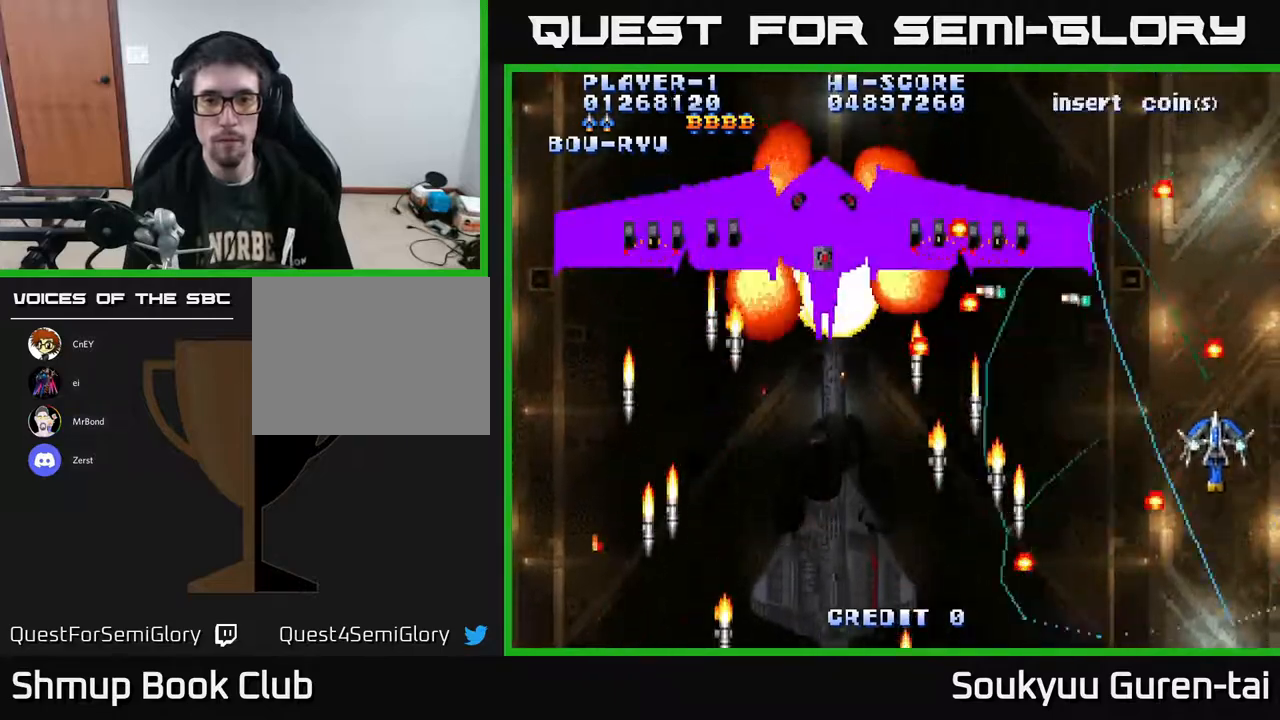
{"buttons": ["A", "DPAD_RIGHT"], "right_stick": "center", "events": [[67, "DPAD_UP", "up"], [83, "DPAD_LEFT", "up"], [233, "DPAD_LEFT", "down"], [367, "DPAD_LEFT", "up"], [400, "DPAD_RIGHT", "down"]]}
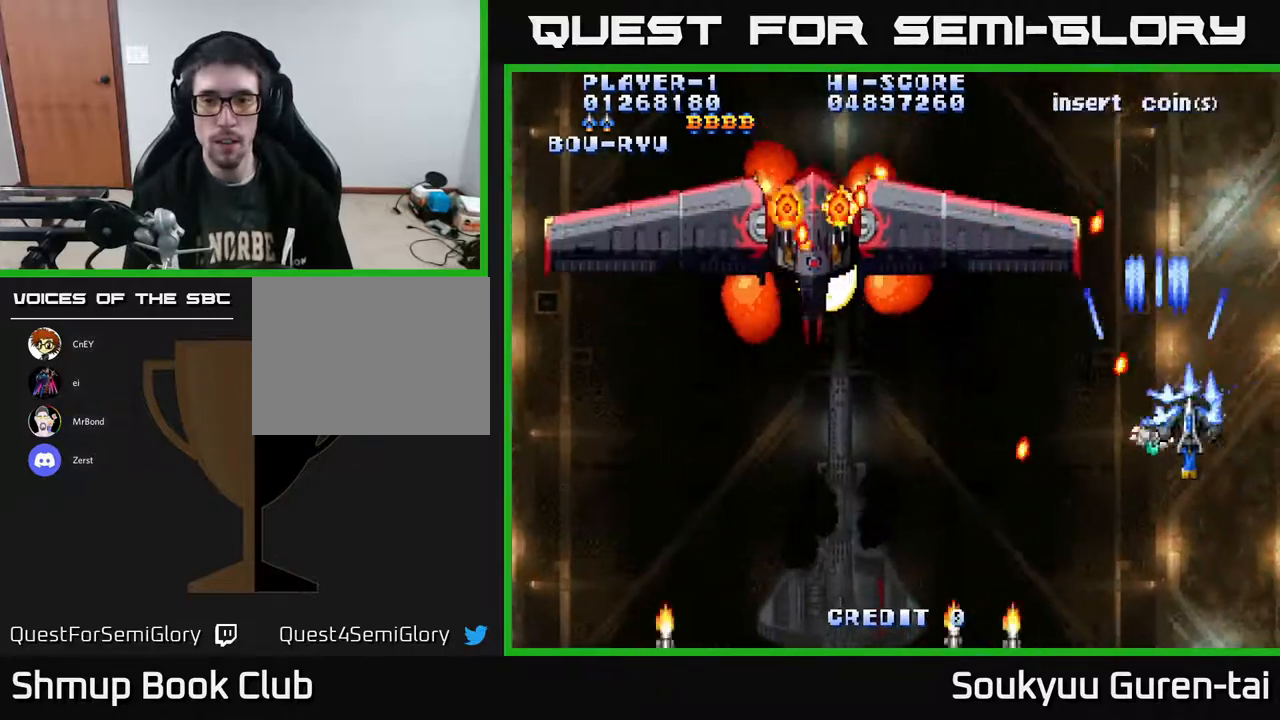
{"buttons": ["A", "DPAD_LEFT"], "right_stick": "center", "events": [[117, "DPAD_DOWN", "down"], [167, "DPAD_RIGHT", "up"], [200, "DPAD_LEFT", "down"], [217, "DPAD_DOWN", "up"], [267, "DPAD_UP", "down"], [400, "DPAD_UP", "up"]]}
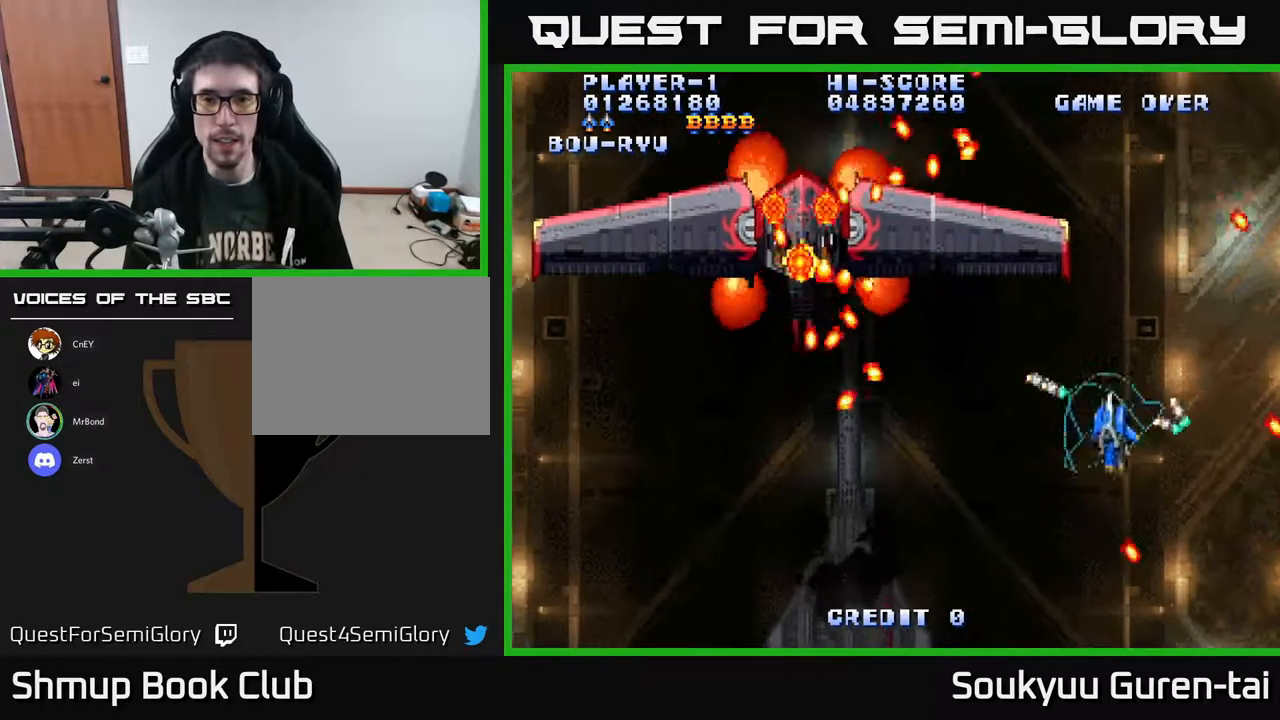
{"buttons": ["A", "DPAD_DOWN"], "right_stick": "center", "events": [[183, "DPAD_DOWN", "down"], [200, "DPAD_LEFT", "up"], [233, "DPAD_RIGHT", "down"], [317, "DPAD_DOWN", "up"], [467, "DPAD_DOWN", "down"], [500, "DPAD_RIGHT", "up"]]}
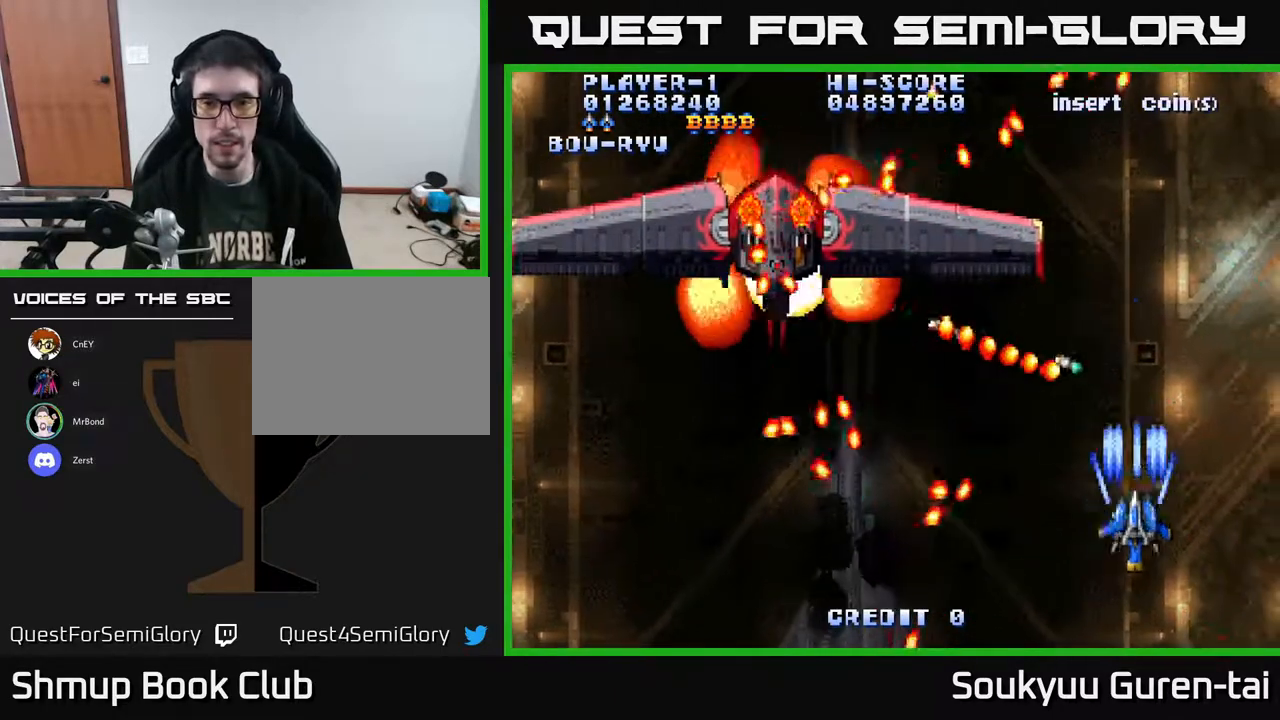
{"buttons": [], "right_stick": "center", "events": [[83, "DPAD_DOWN", "up"], [150, "A", "up"], [150, "DPAD_UP", "down"], [167, "DPAD_LEFT", "down"], [300, "DPAD_UP", "up"], [350, "A", "down"], [467, "A", "up"], [500, "DPAD_LEFT", "up"]]}
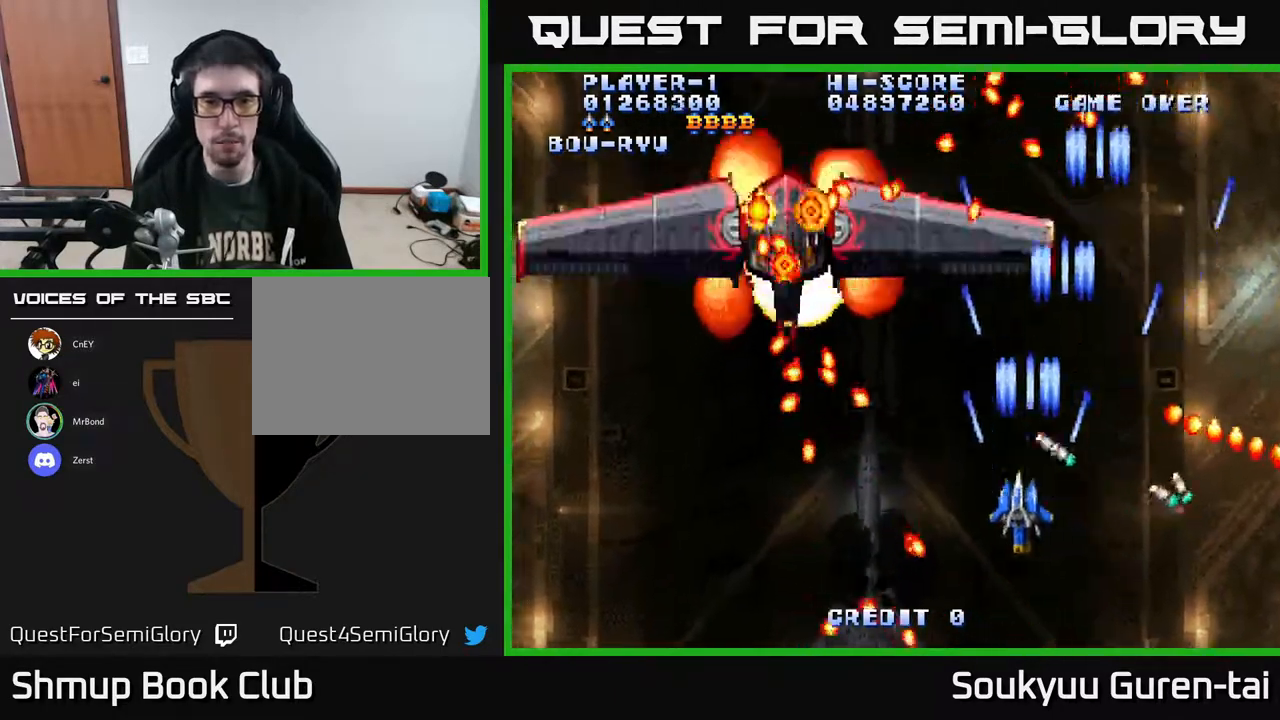
{"buttons": ["A", "DPAD_UP"], "right_stick": "center", "events": [[33, "A", "down"], [217, "A", "up"], [233, "A", "down"], [333, "DPAD_RIGHT", "down"], [483, "DPAD_RIGHT", "up"], [483, "DPAD_UP", "down"]]}
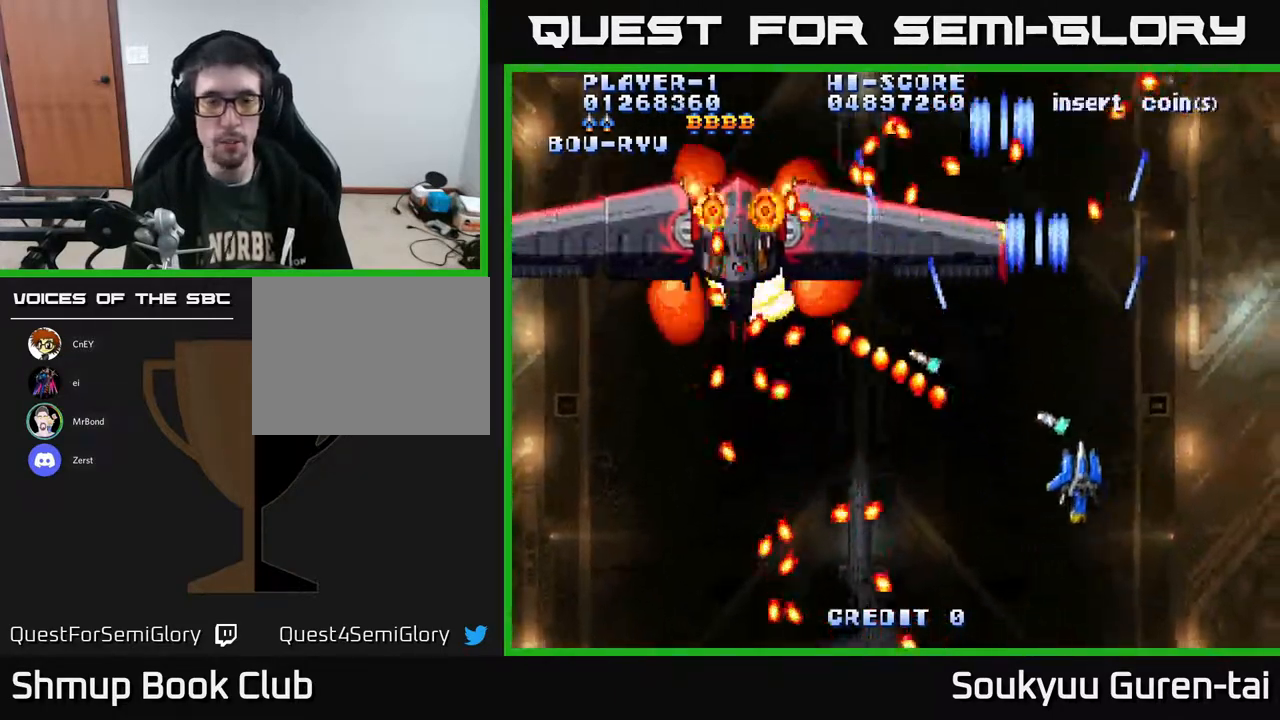
{"buttons": ["A"], "right_stick": "center", "events": [[233, "DPAD_LEFT", "down"], [267, "DPAD_UP", "up"], [367, "DPAD_LEFT", "up"]]}
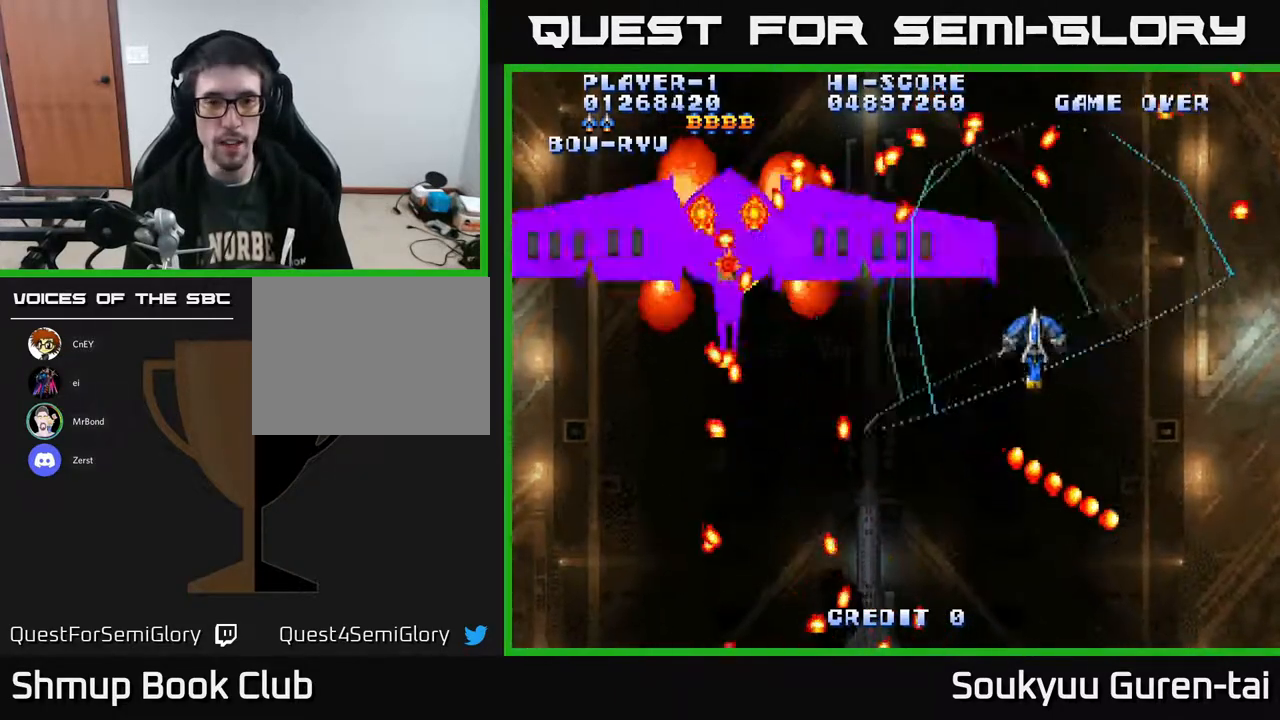
{"buttons": ["A", "DPAD_LEFT"], "right_stick": "center", "events": [[33, "DPAD_DOWN", "down"], [33, "DPAD_LEFT", "down"], [150, "DPAD_LEFT", "up"], [200, "DPAD_DOWN", "up"], [433, "DPAD_LEFT", "down"]]}
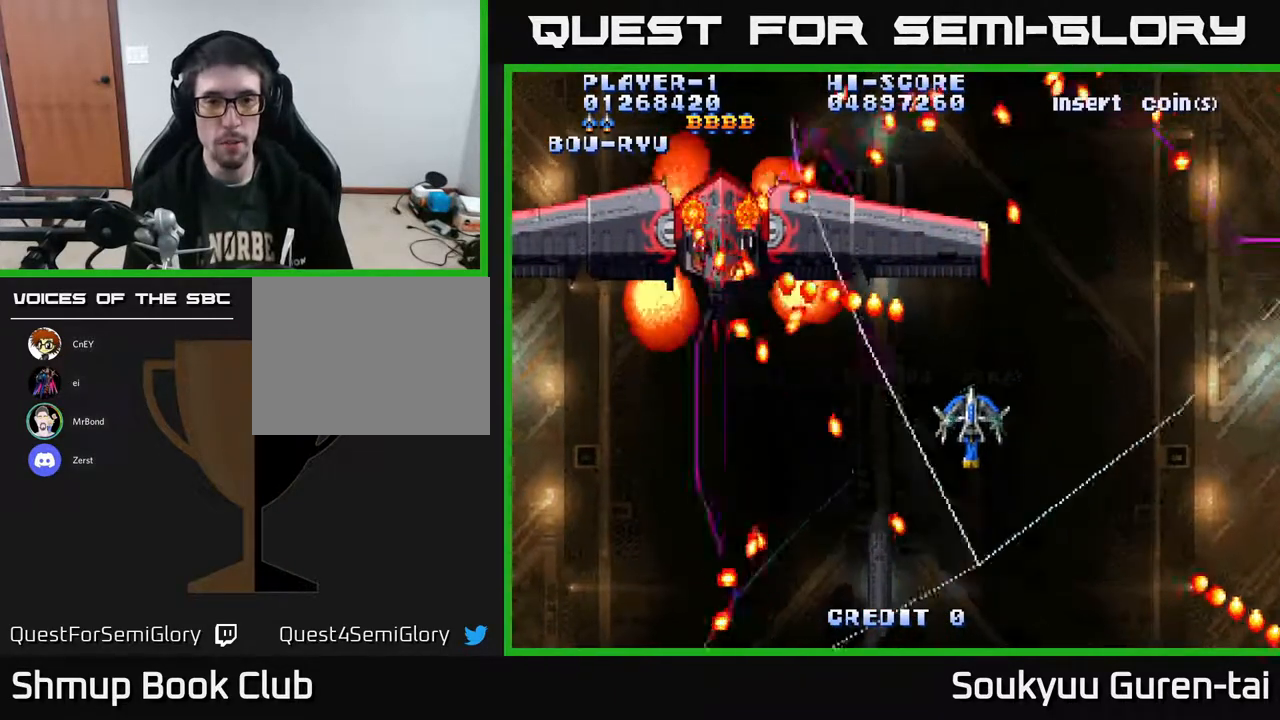
{"buttons": ["A"], "right_stick": "center", "events": [[33, "DPAD_LEFT", "up"], [67, "DPAD_DOWN", "down"], [100, "DPAD_RIGHT", "down"], [233, "DPAD_DOWN", "up"], [250, "DPAD_RIGHT", "up"]]}
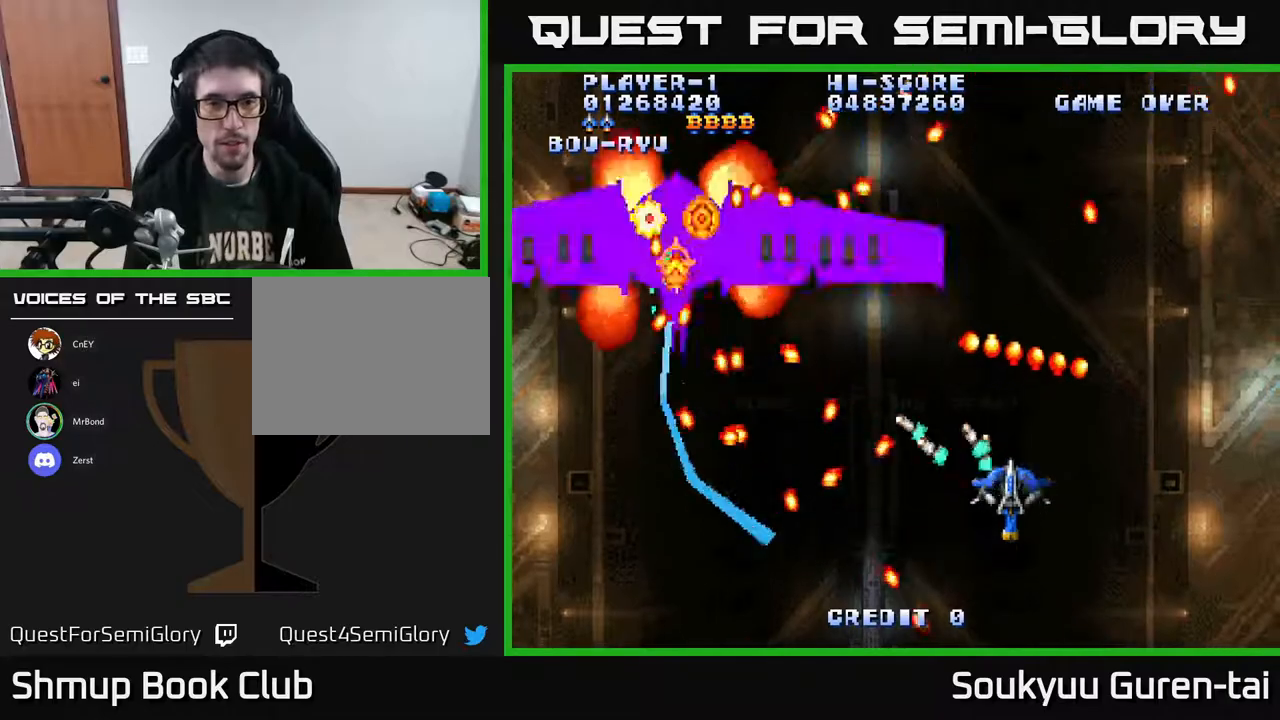
{"buttons": ["A"], "right_stick": "center", "events": [[150, "DPAD_UP", "down"], [267, "DPAD_LEFT", "down"], [317, "DPAD_UP", "up"], [417, "DPAD_LEFT", "up"]]}
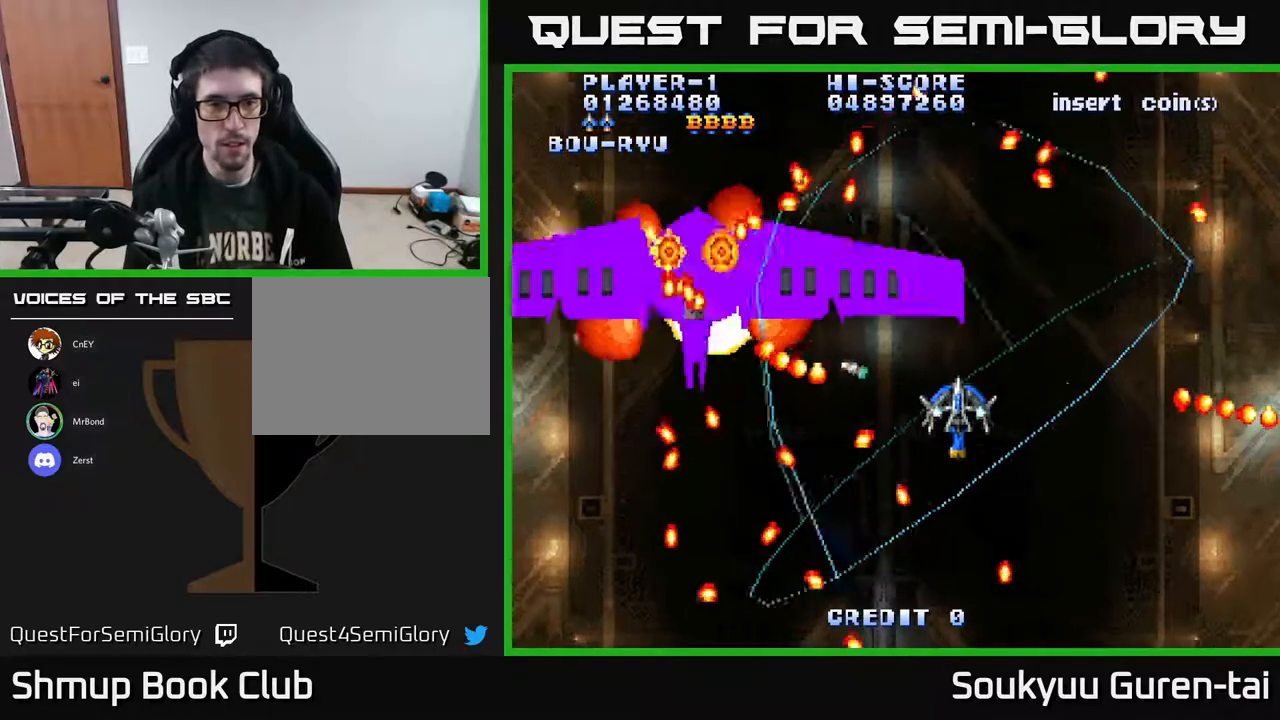
{"buttons": ["A"], "right_stick": "center", "events": [[133, "DPAD_RIGHT", "down"], [150, "A", "up"], [200, "A", "down"], [367, "DPAD_RIGHT", "up"], [400, "DPAD_UP", "down"], [433, "DPAD_UP", "up"]]}
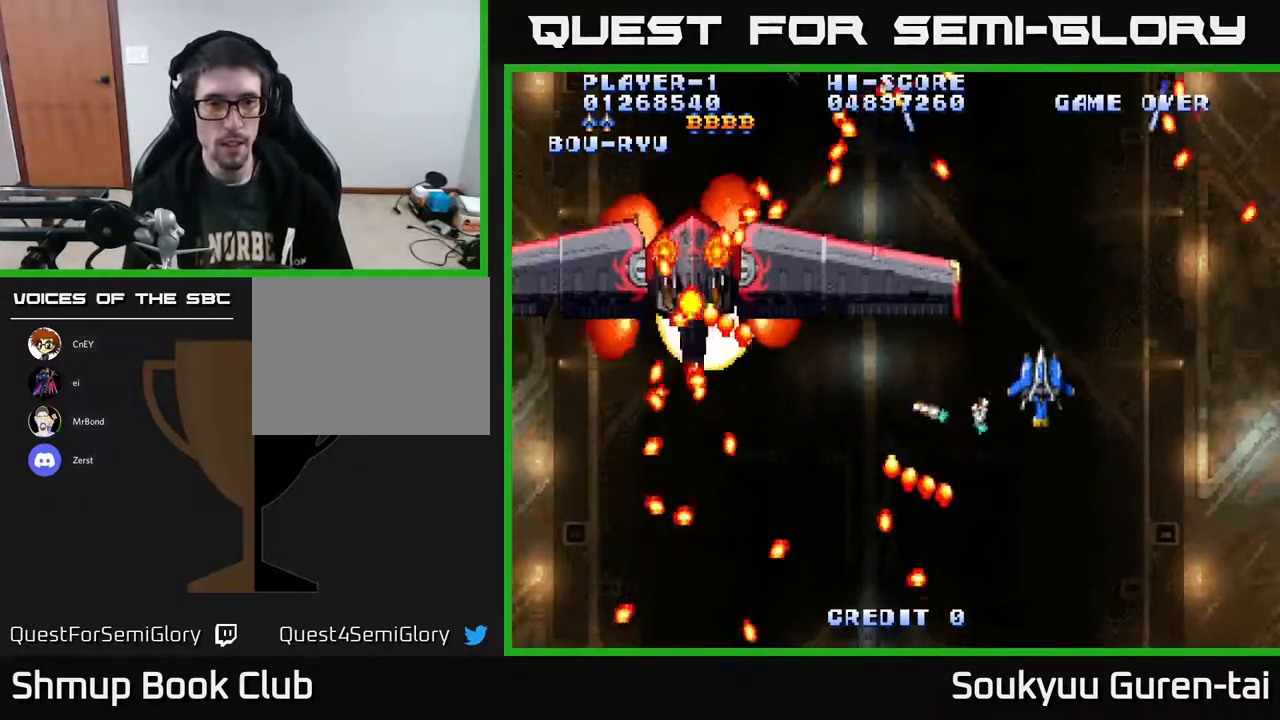
{"buttons": ["A", "DPAD_DOWN"], "right_stick": "center", "events": [[283, "DPAD_DOWN", "down"]]}
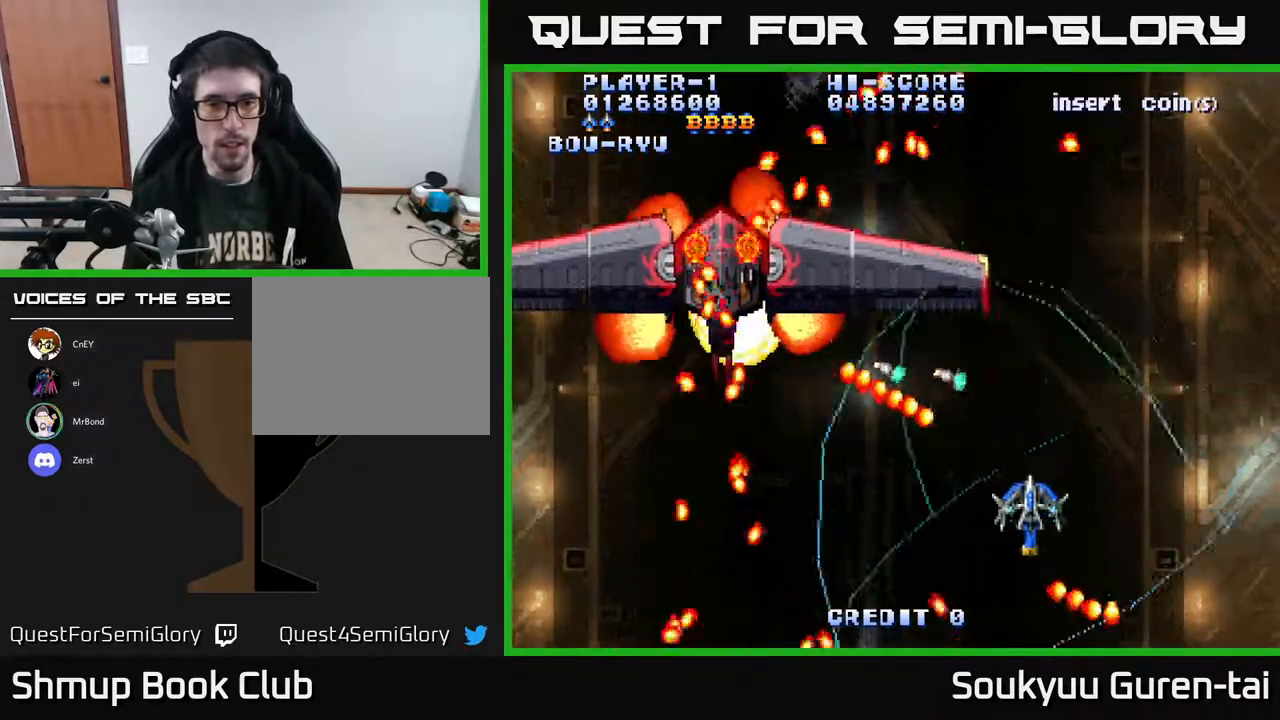
{"buttons": ["A", "DPAD_DOWN"], "right_stick": "center", "events": [[17, "DPAD_LEFT", "down"], [33, "DPAD_DOWN", "up"], [300, "DPAD_UP", "down"], [317, "DPAD_LEFT", "up"], [350, "DPAD_RIGHT", "down"], [383, "DPAD_UP", "up"], [433, "DPAD_DOWN", "down"], [483, "DPAD_RIGHT", "up"]]}
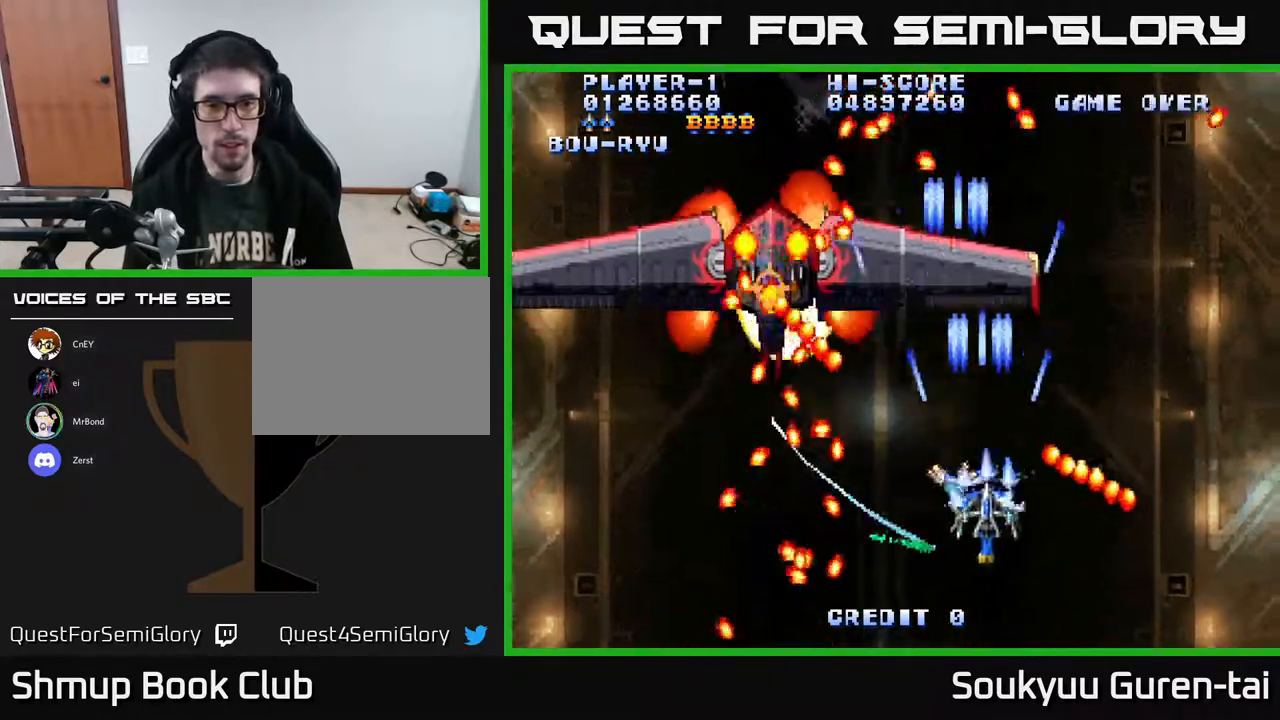
{"buttons": ["A"], "right_stick": "center", "events": [[17, "DPAD_DOWN", "up"], [150, "DPAD_RIGHT", "down"], [267, "DPAD_UP", "down"], [333, "DPAD_RIGHT", "up"], [450, "DPAD_UP", "up"]]}
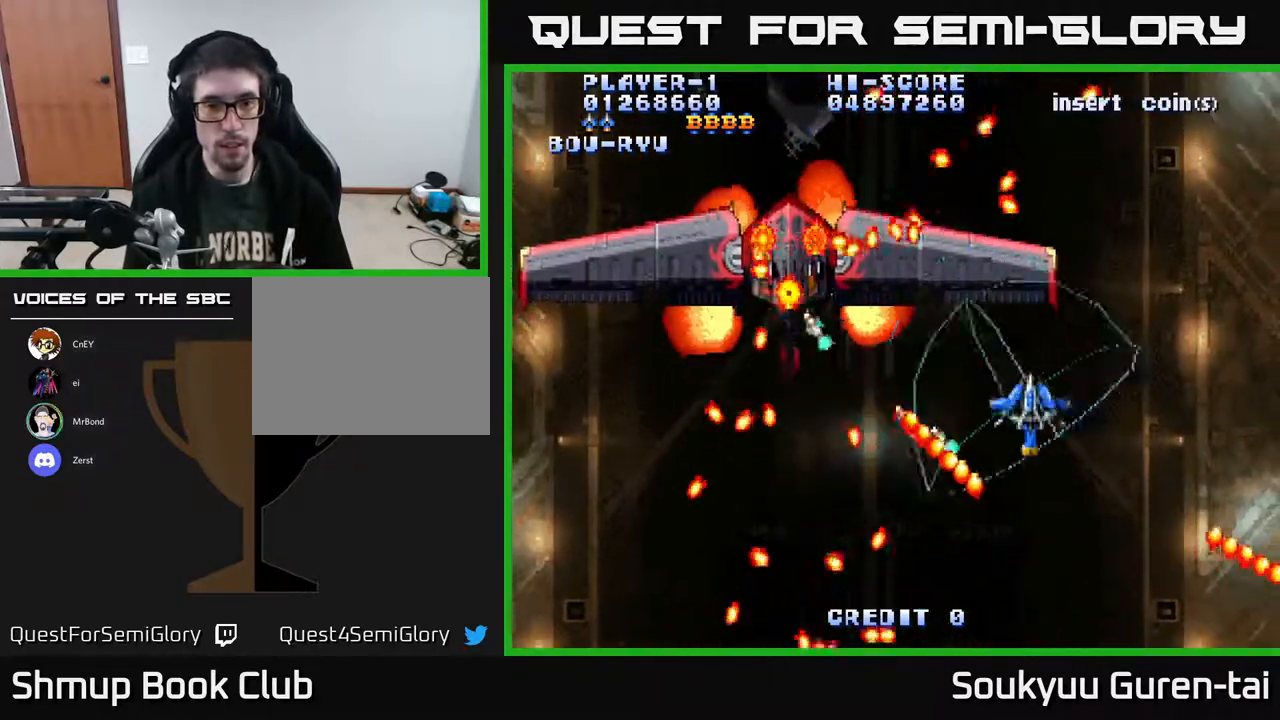
{"buttons": ["A", "DPAD_DOWN", "DPAD_RIGHT"], "right_stick": "center", "events": [[467, "DPAD_DOWN", "down"], [467, "DPAD_RIGHT", "down"]]}
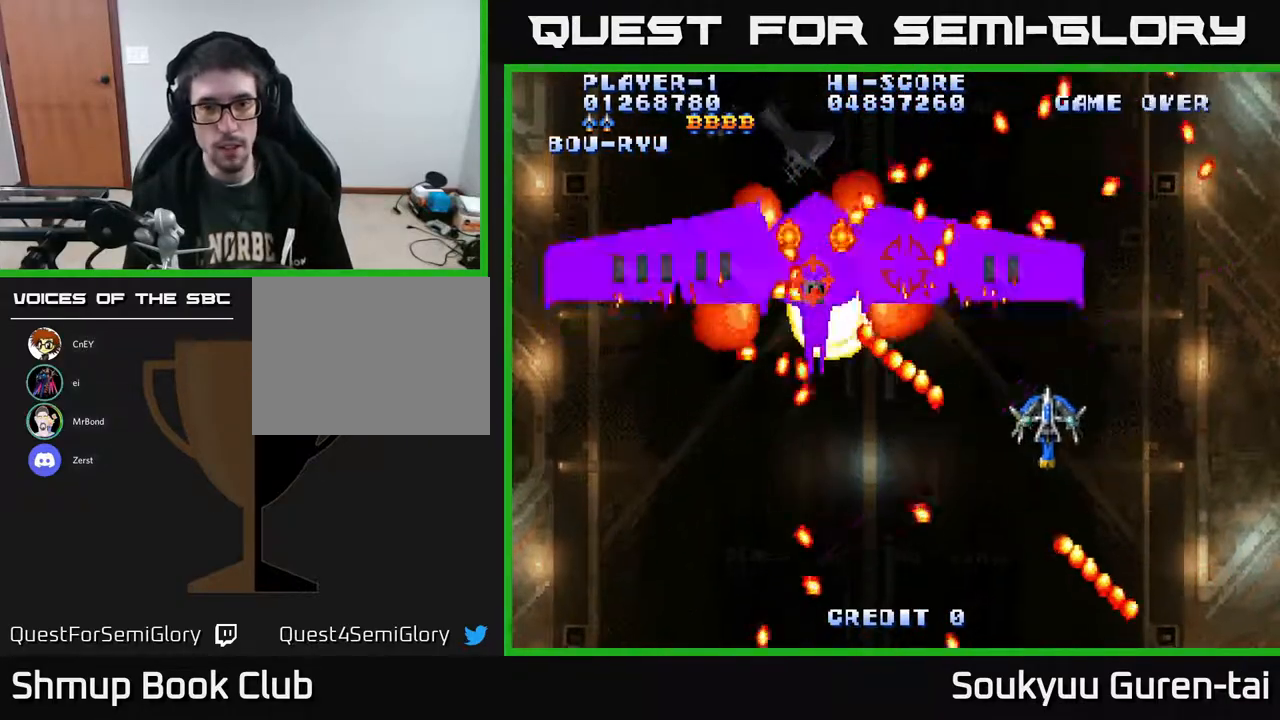
{"buttons": ["A"], "right_stick": "center", "events": [[17, "A", "up"], [17, "DPAD_DOWN", "up"], [83, "A", "down"], [150, "DPAD_RIGHT", "up"]]}
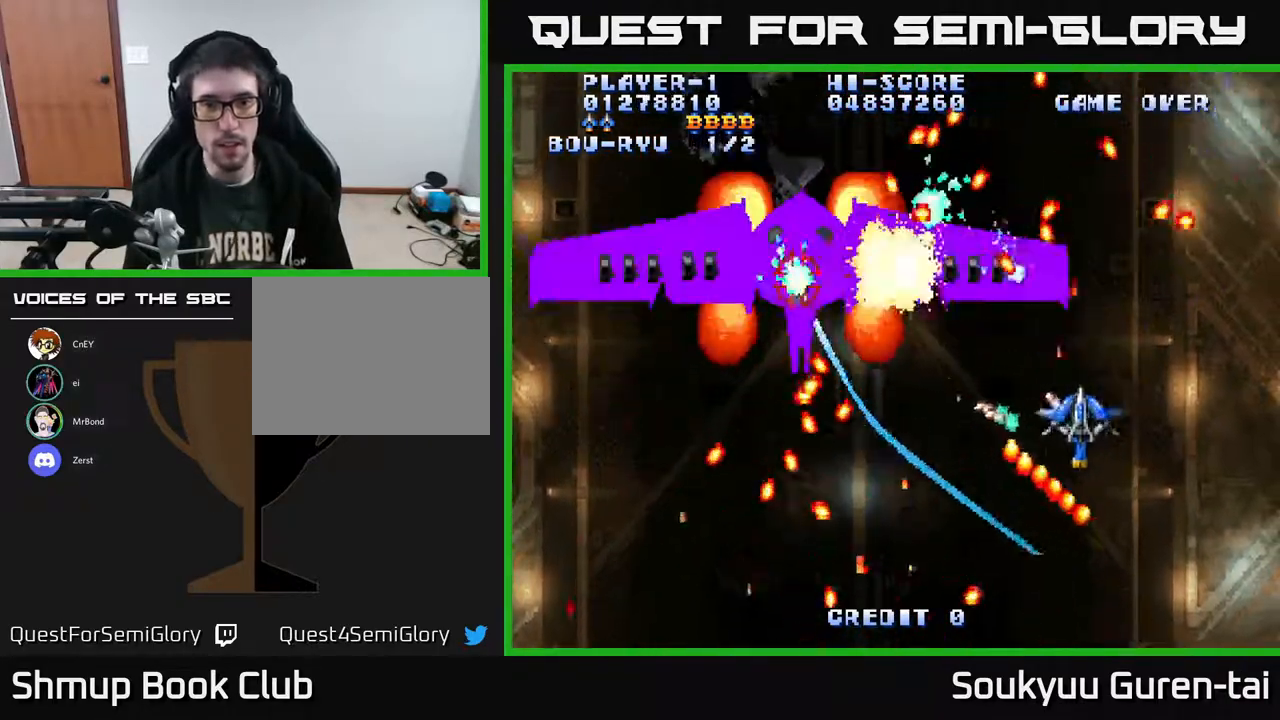
{"buttons": ["A", "DPAD_UP", "DPAD_LEFT"], "right_stick": "center", "events": [[17, "DPAD_LEFT", "down"], [67, "DPAD_UP", "down"], [150, "DPAD_UP", "up"], [250, "DPAD_LEFT", "up"], [450, "DPAD_LEFT", "down"], [483, "DPAD_UP", "down"]]}
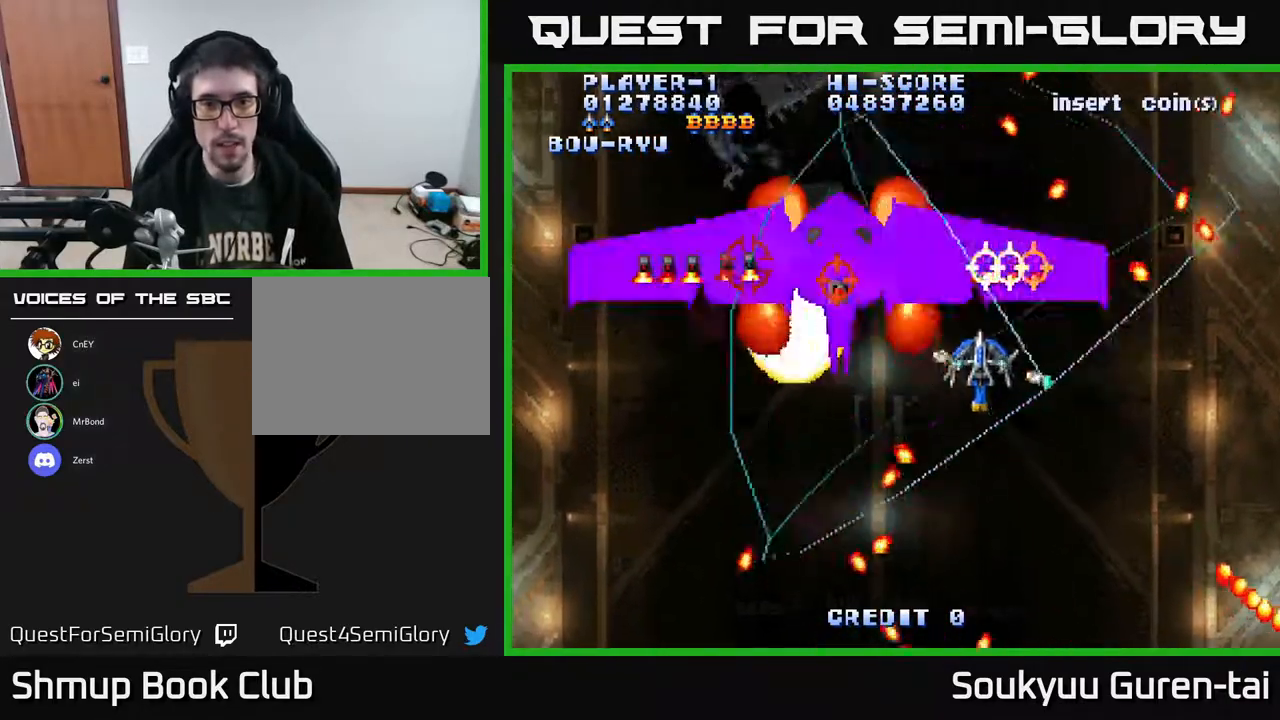
{"buttons": ["A", "DPAD_DOWN"], "right_stick": "center", "events": [[33, "DPAD_UP", "up"], [283, "DPAD_DOWN", "down"], [500, "DPAD_LEFT", "up"]]}
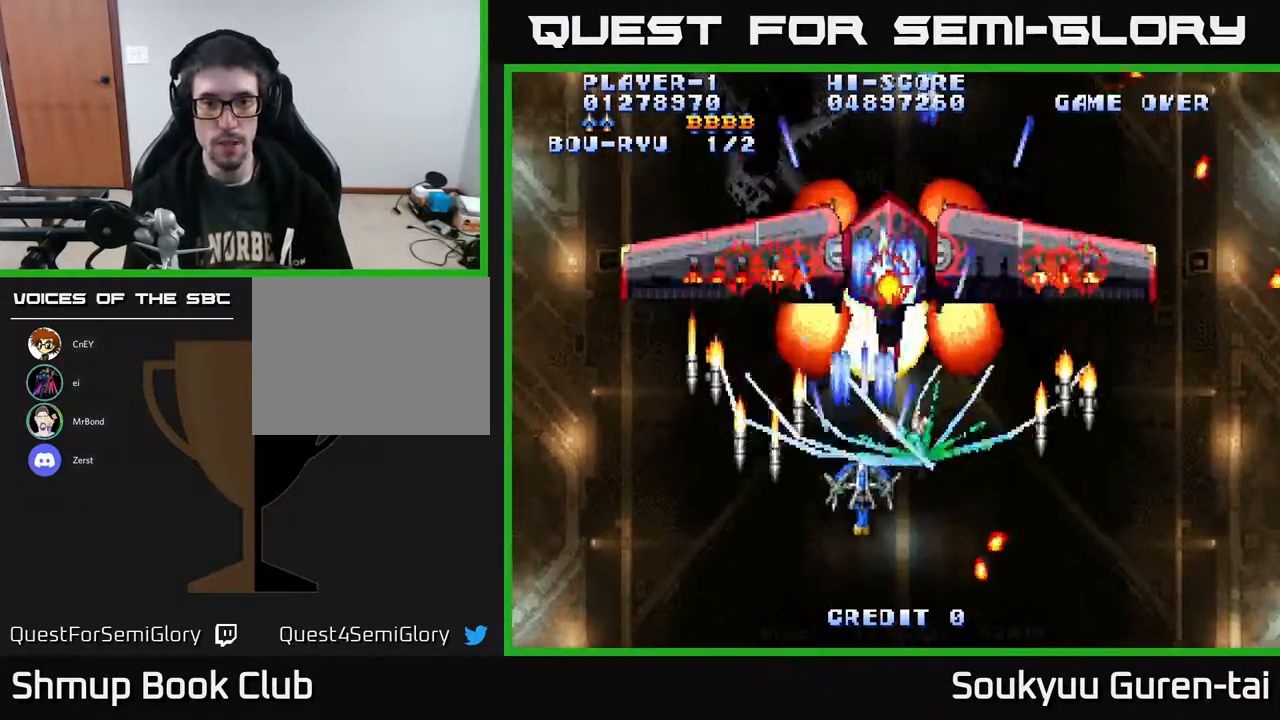
{"buttons": ["A"], "right_stick": "center", "events": [[183, "DPAD_DOWN", "up"], [267, "DPAD_RIGHT", "down"], [300, "DPAD_DOWN", "down"], [367, "DPAD_RIGHT", "up"], [433, "DPAD_DOWN", "up"]]}
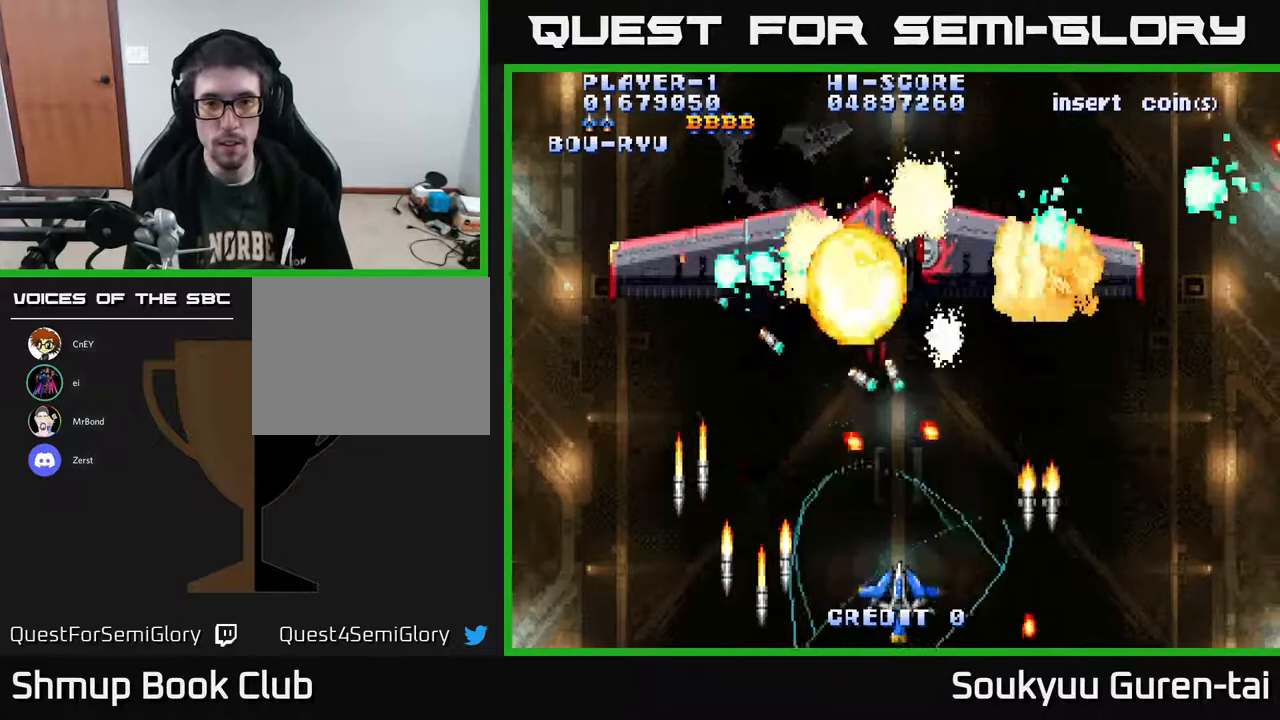
{"buttons": ["A", "DPAD_RIGHT"], "right_stick": "center", "events": [[167, "DPAD_UP", "down"], [500, "DPAD_RIGHT", "down"], [500, "DPAD_UP", "up"]]}
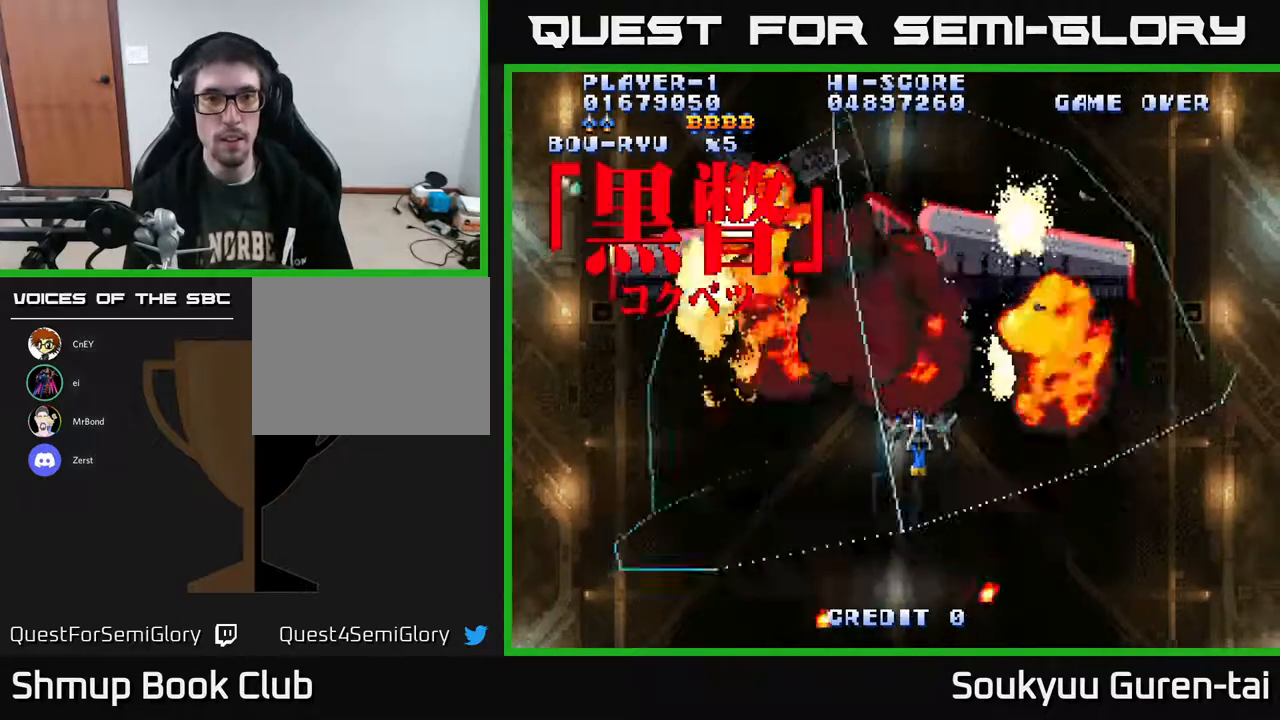
{"buttons": ["A"], "right_stick": "center", "events": [[50, "DPAD_DOWN", "down"], [67, "DPAD_RIGHT", "up"], [150, "DPAD_LEFT", "down"], [233, "DPAD_DOWN", "up"], [317, "DPAD_LEFT", "up"], [367, "A", "up"], [433, "A", "down"]]}
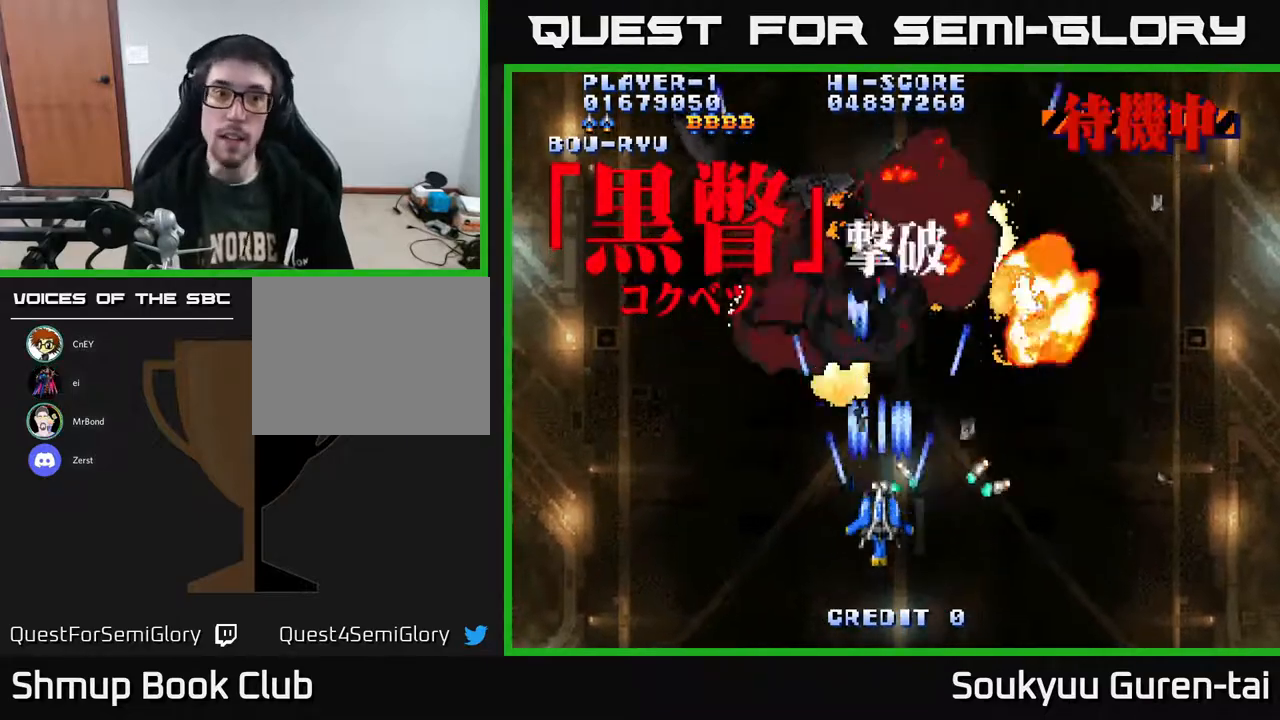
{"buttons": [], "right_stick": "center", "events": [[100, "A", "up"]]}